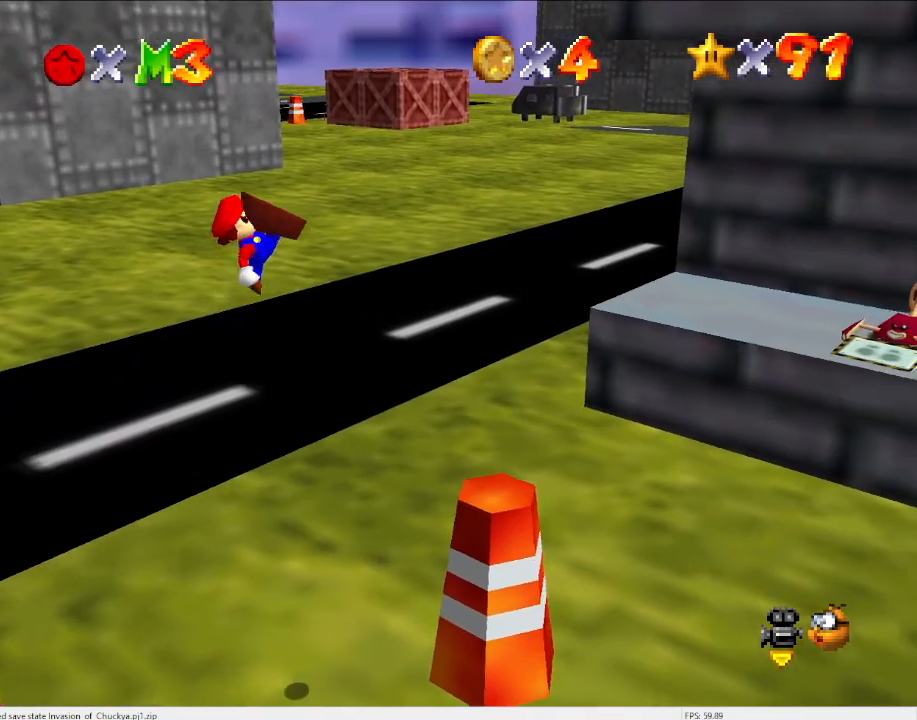
Gameplay with a controller (Nintendo layout); each line is a JSON object with the inputs held at the frame after it. "events" lists button and stick changes between this image and that frame as [ms after this image, input, new state], when the widget could be followed in between. Not read: L3 R3.
{"buttons": [], "left_stick": "center", "events": [[67, "B", "up"], [133, "left_stick", "center"], [233, "left_stick", "left"], [400, "left_stick", "center"], [433, "A", "up"]]}
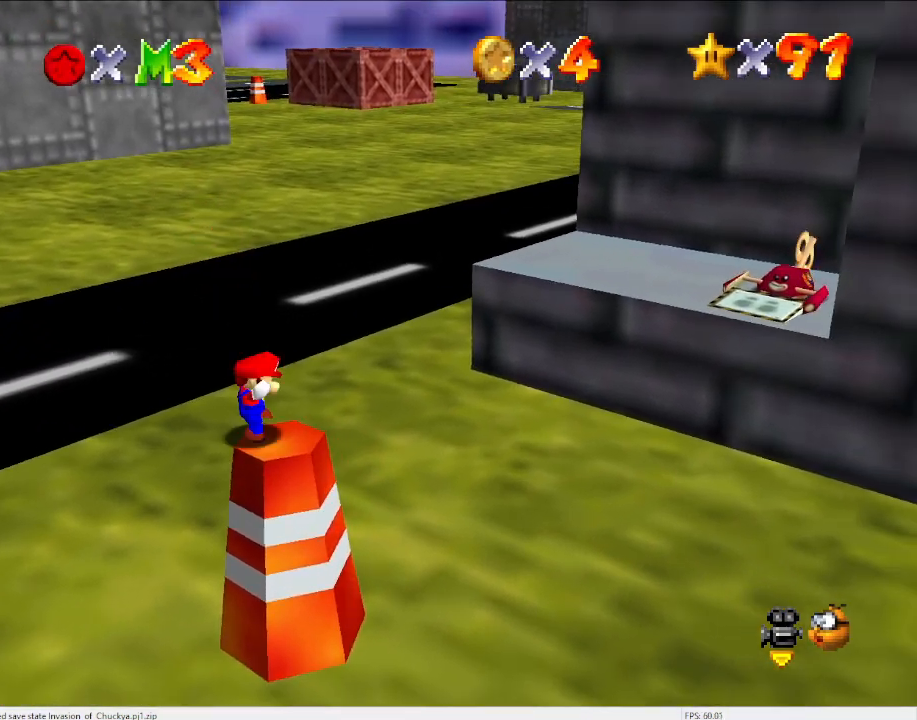
{"buttons": ["A"], "left_stick": "center", "events": [[67, "A", "down"], [67, "left_stick", "left"], [300, "left_stick", "down-left"], [500, "left_stick", "center"]]}
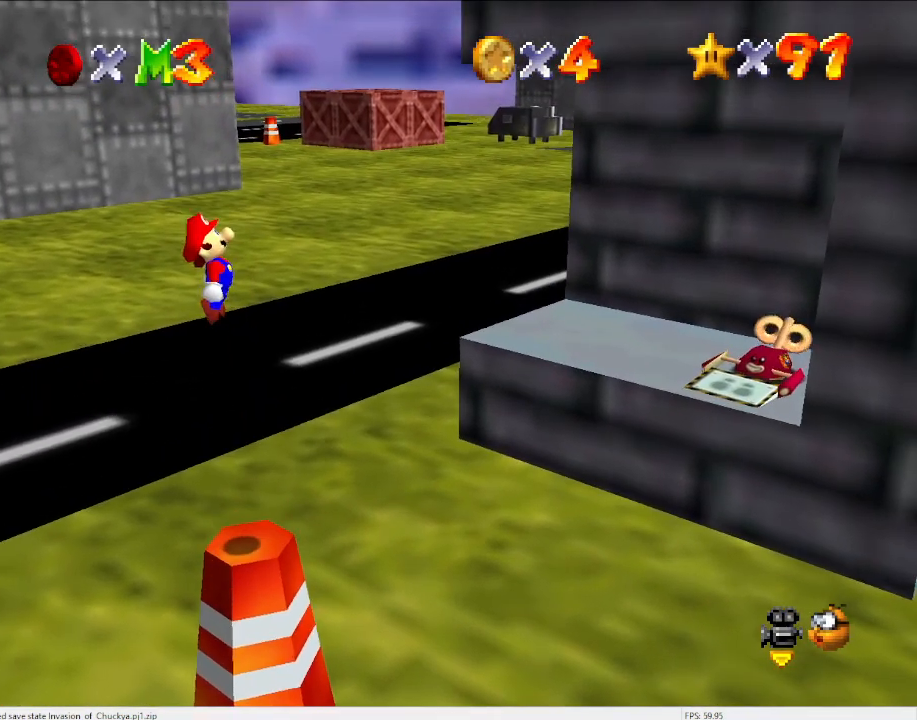
{"buttons": [], "left_stick": "center", "events": [[433, "A", "up"]]}
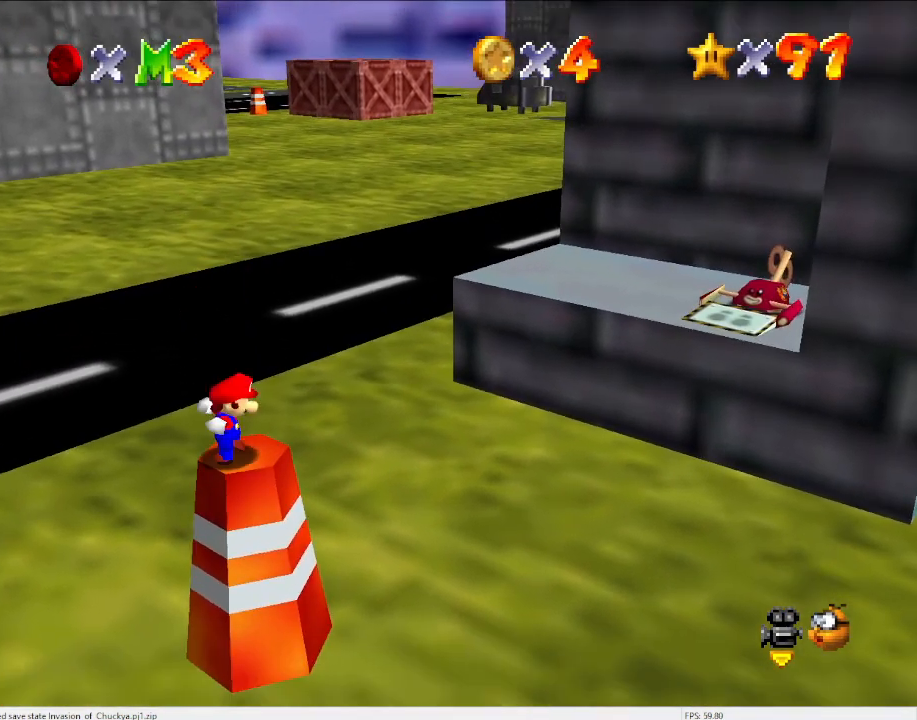
{"buttons": ["A"], "left_stick": "up-right", "events": [[100, "A", "down"], [100, "left_stick", "down-left"], [300, "left_stick", "center"], [500, "left_stick", "up-right"]]}
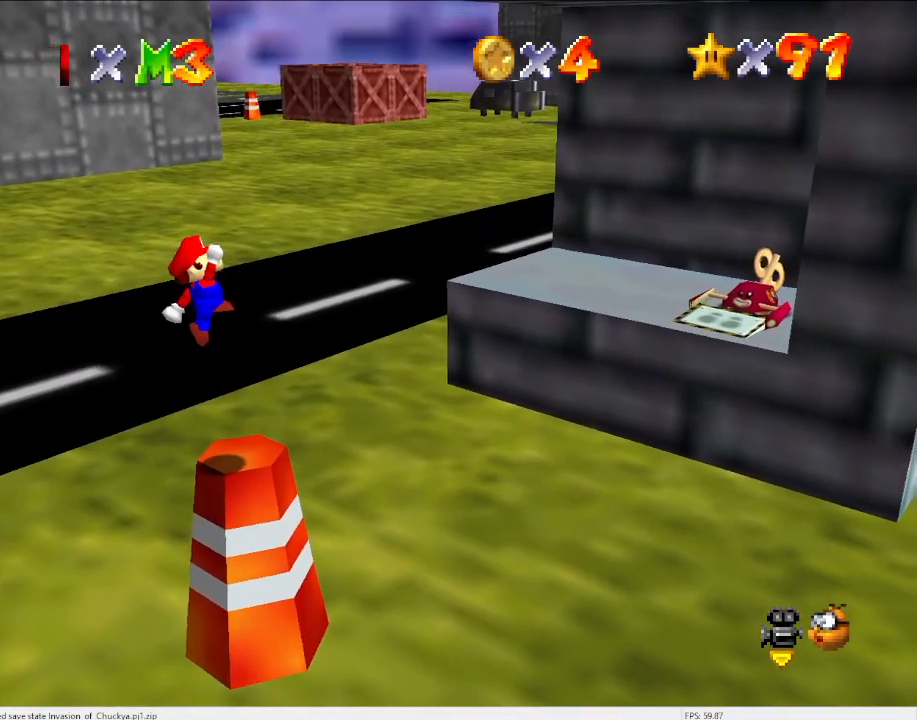
{"buttons": ["C_LEFT"], "left_stick": "center", "events": [[67, "left_stick", "center"], [133, "A", "up"], [333, "DPAD_DOWN", "down"], [400, "DPAD_DOWN", "up"], [467, "C_LEFT", "down"]]}
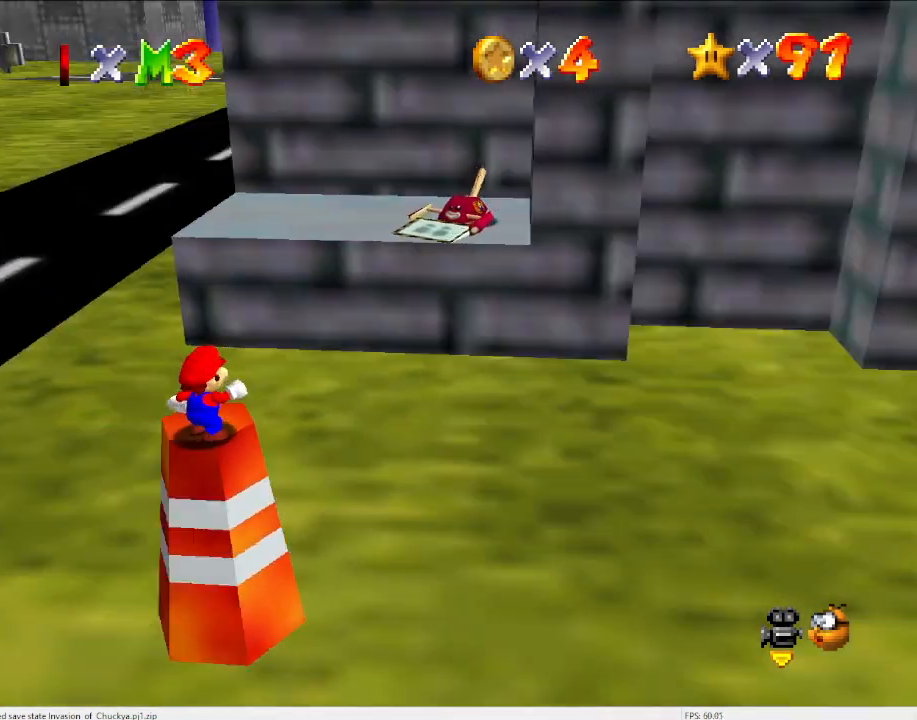
{"buttons": ["DPAD_RIGHT"], "left_stick": "center", "events": [[133, "C_LEFT", "up"], [333, "DPAD_RIGHT", "down"]]}
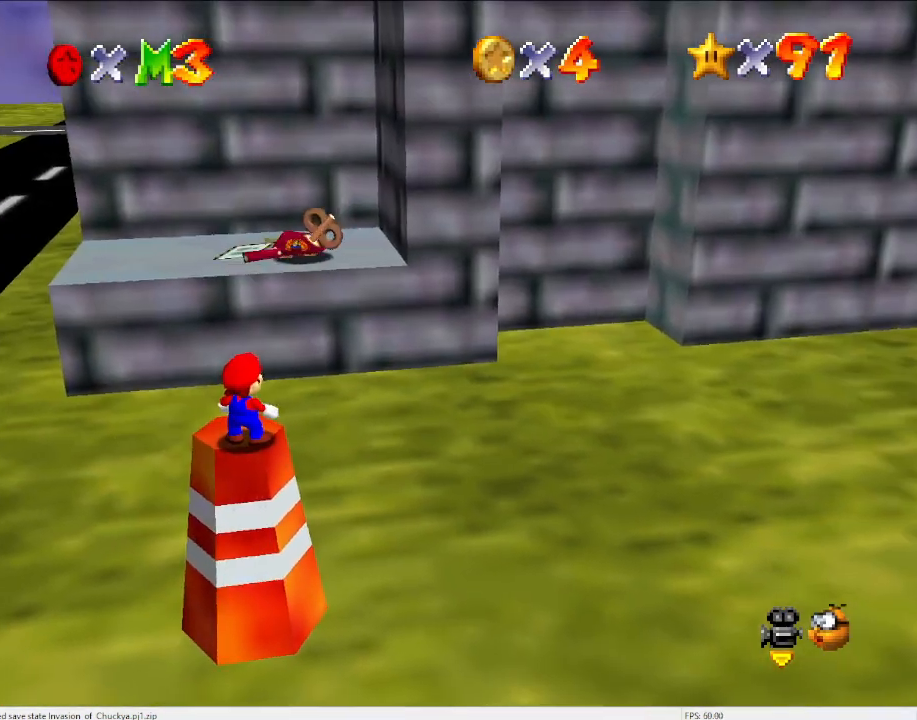
{"buttons": ["DPAD_RIGHT"], "left_stick": "center", "events": []}
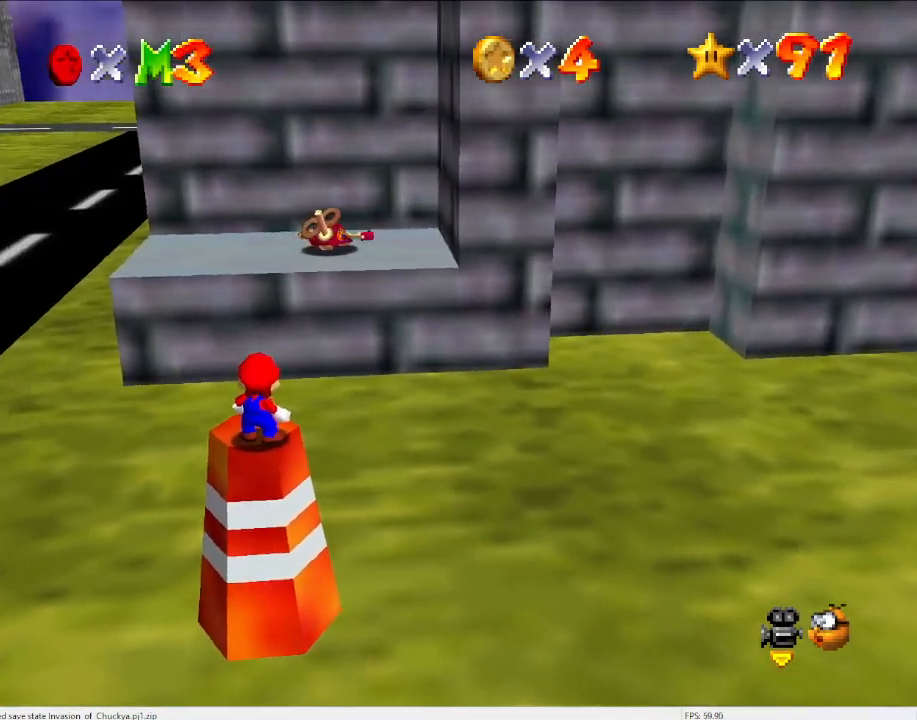
{"buttons": [], "left_stick": "center", "events": [[233, "DPAD_RIGHT", "up"]]}
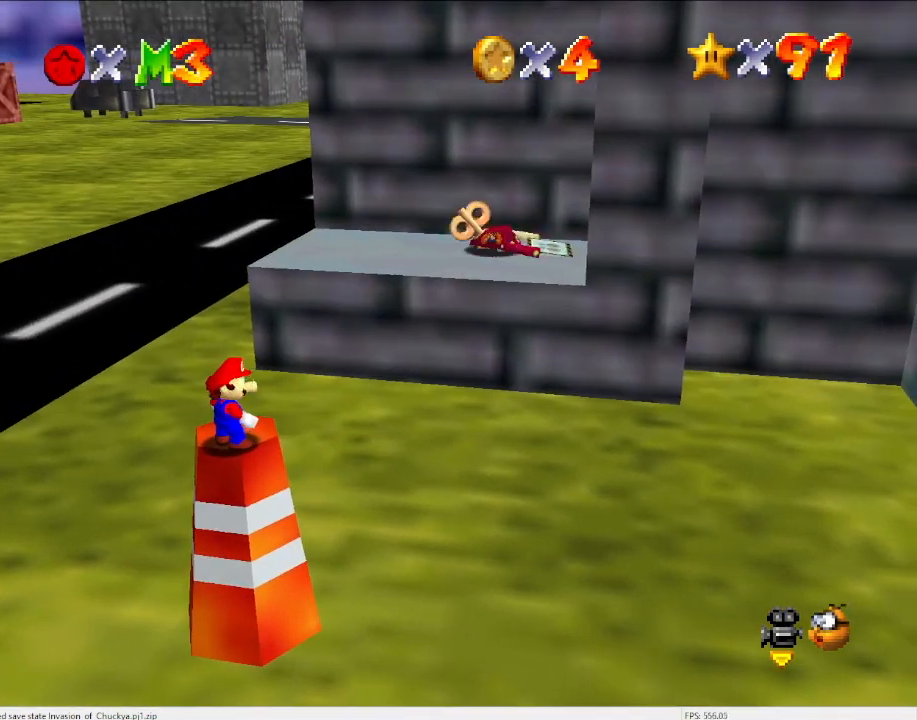
{"buttons": [], "left_stick": "center", "events": [[133, "DPAD_LEFT", "down"], [267, "DPAD_LEFT", "up"]]}
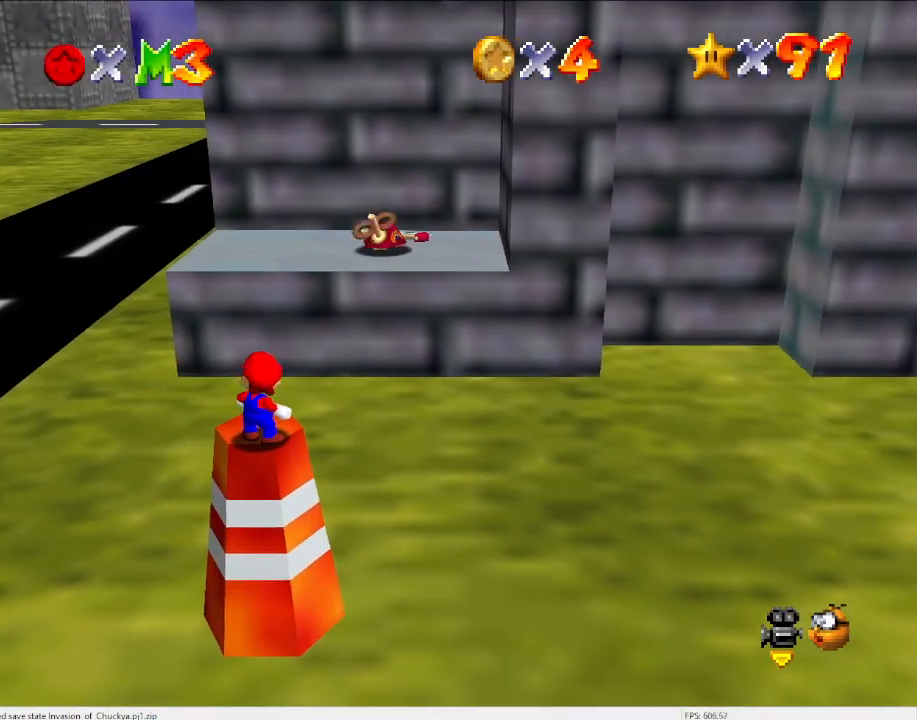
{"buttons": [], "left_stick": "center", "events": []}
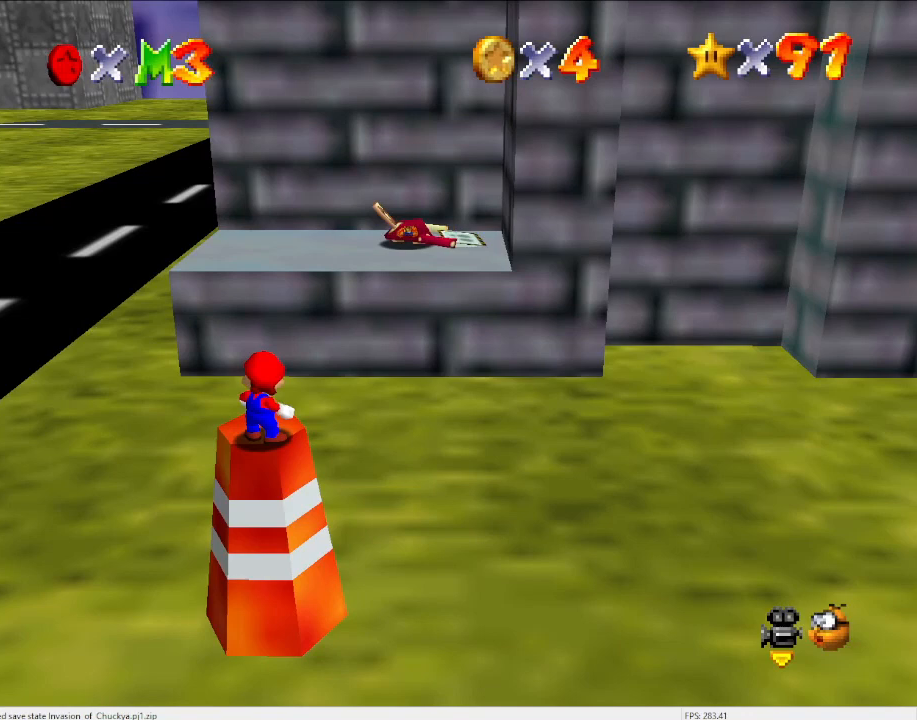
{"buttons": [], "left_stick": "center", "events": []}
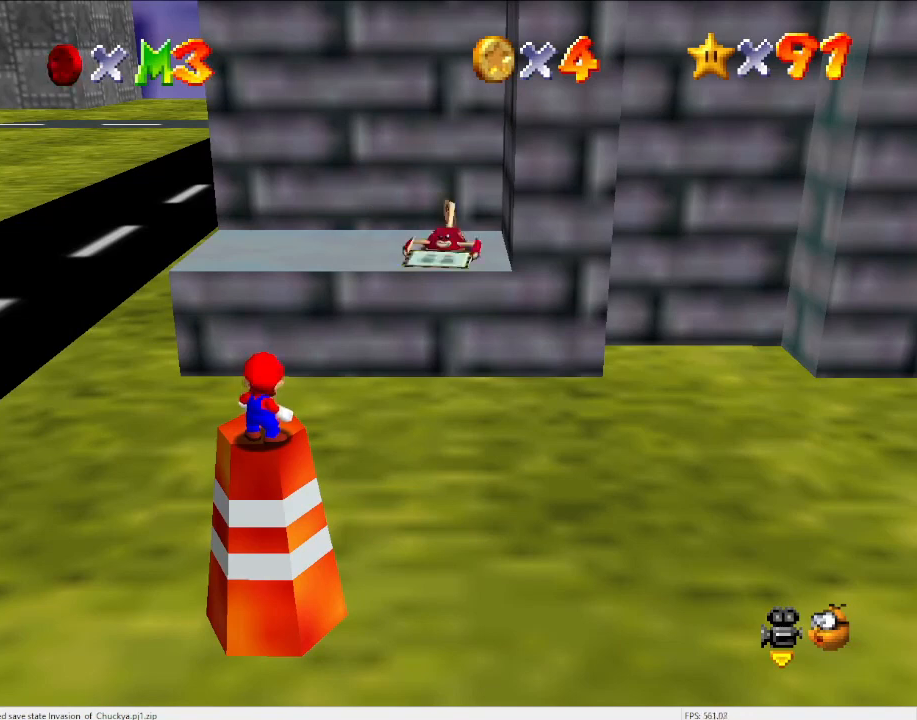
{"buttons": [], "left_stick": "center", "events": []}
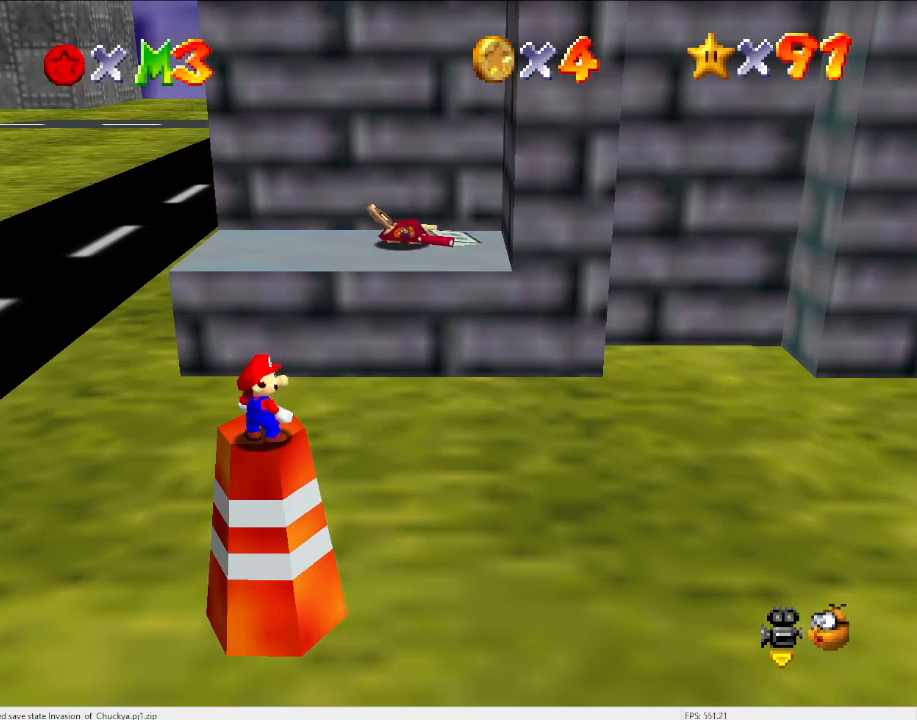
{"buttons": [], "left_stick": "center", "events": [[300, "Z", "down"], [400, "Z", "up"]]}
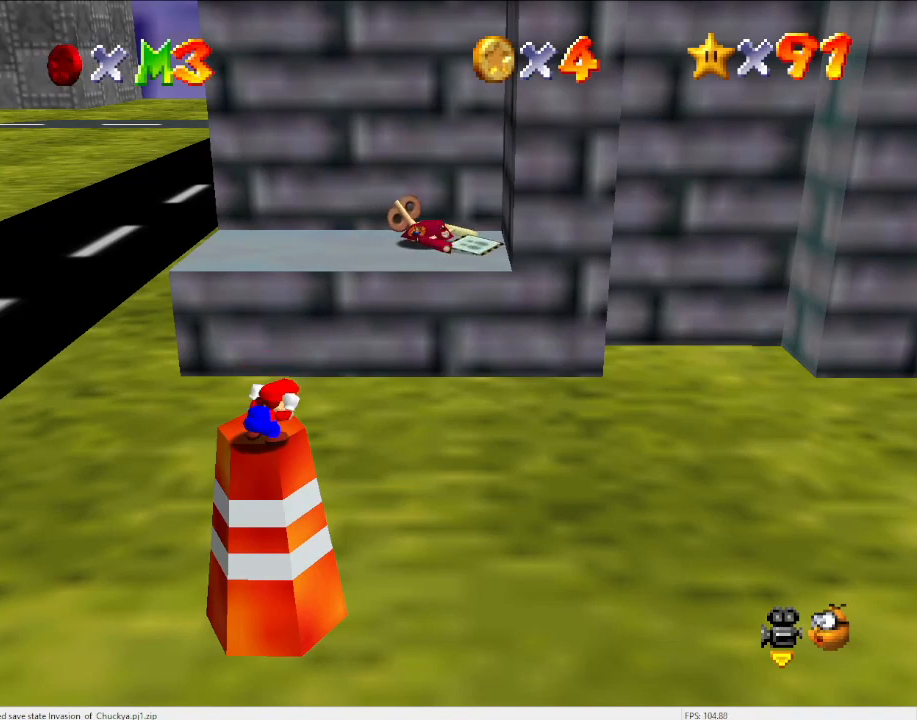
{"buttons": ["Z"], "left_stick": "up", "events": [[100, "left_stick", "up"], [500, "Z", "down"]]}
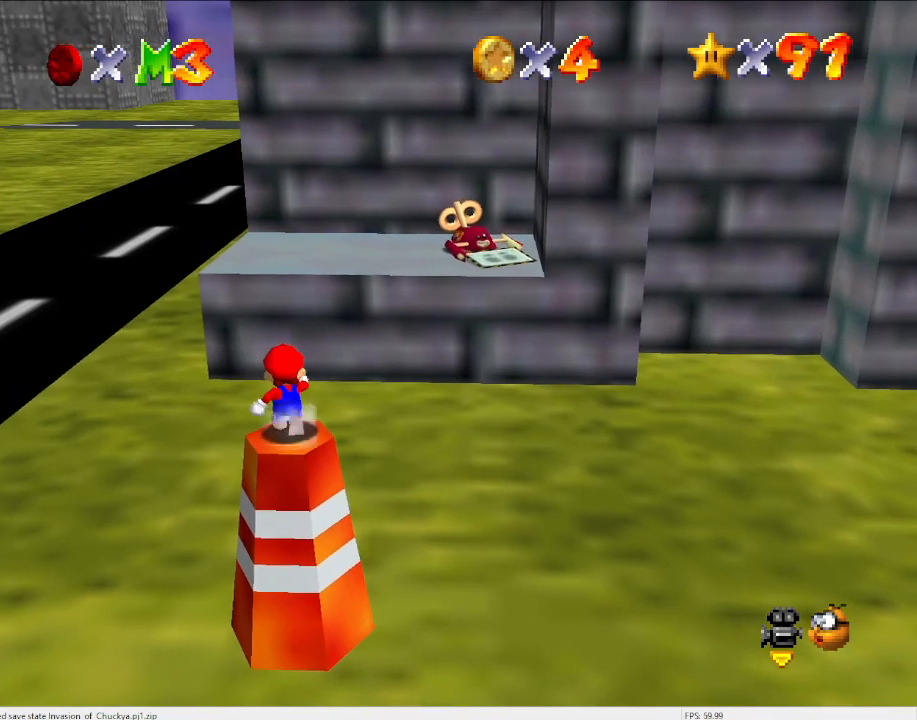
{"buttons": [], "left_stick": "up-left", "events": [[33, "A", "down"], [167, "A", "up"], [200, "Z", "up"], [367, "left_stick", "up-left"]]}
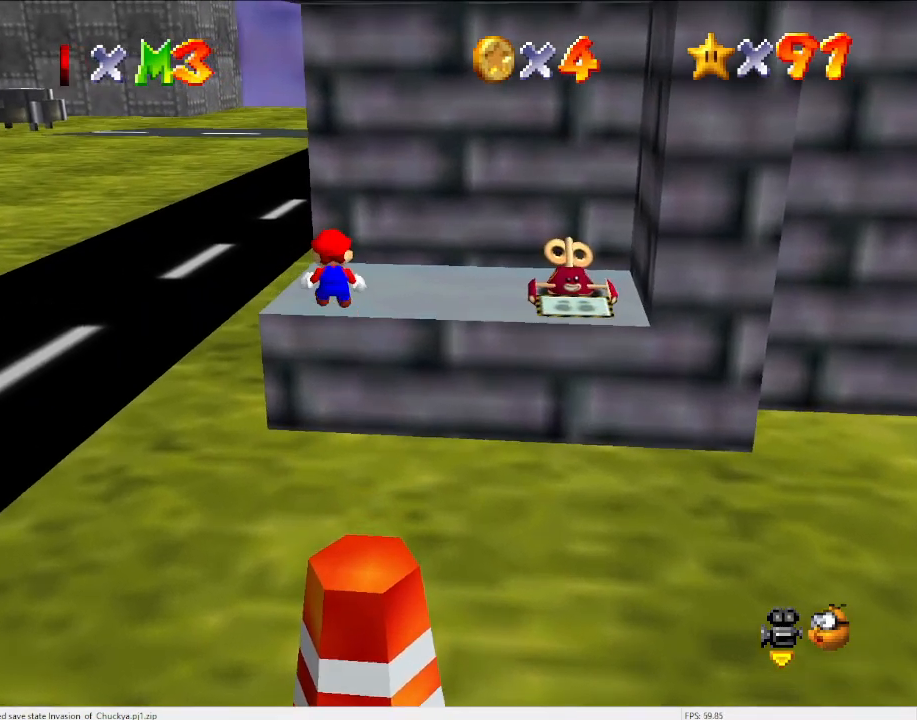
{"buttons": [], "left_stick": "up-left", "events": []}
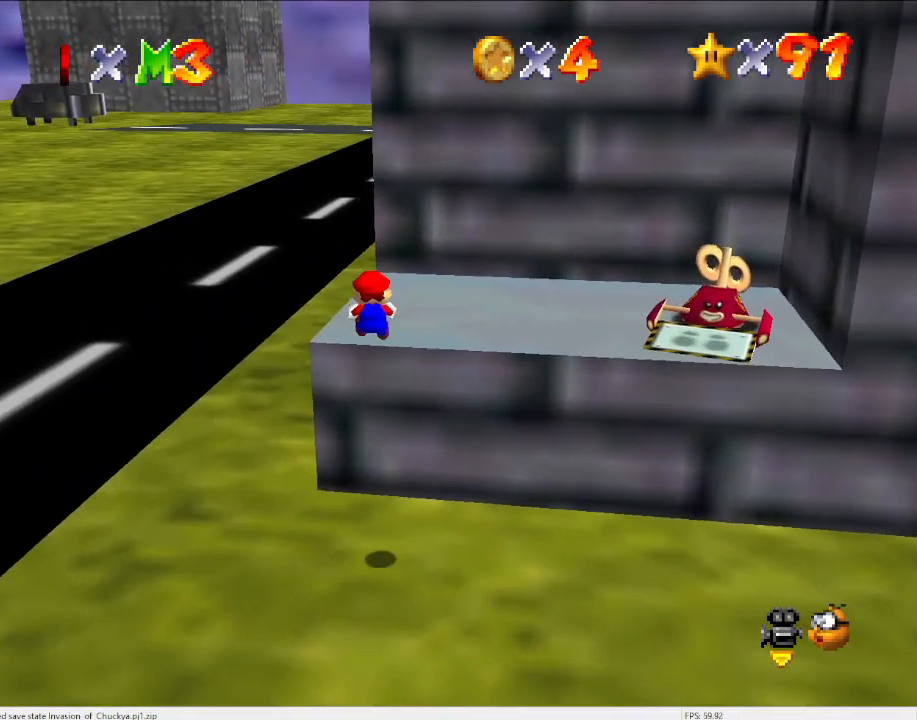
{"buttons": [], "left_stick": "center", "events": [[267, "A", "down"], [267, "left_stick", "center"], [367, "A", "up"], [367, "DPAD_DOWN", "down"], [433, "DPAD_DOWN", "up"]]}
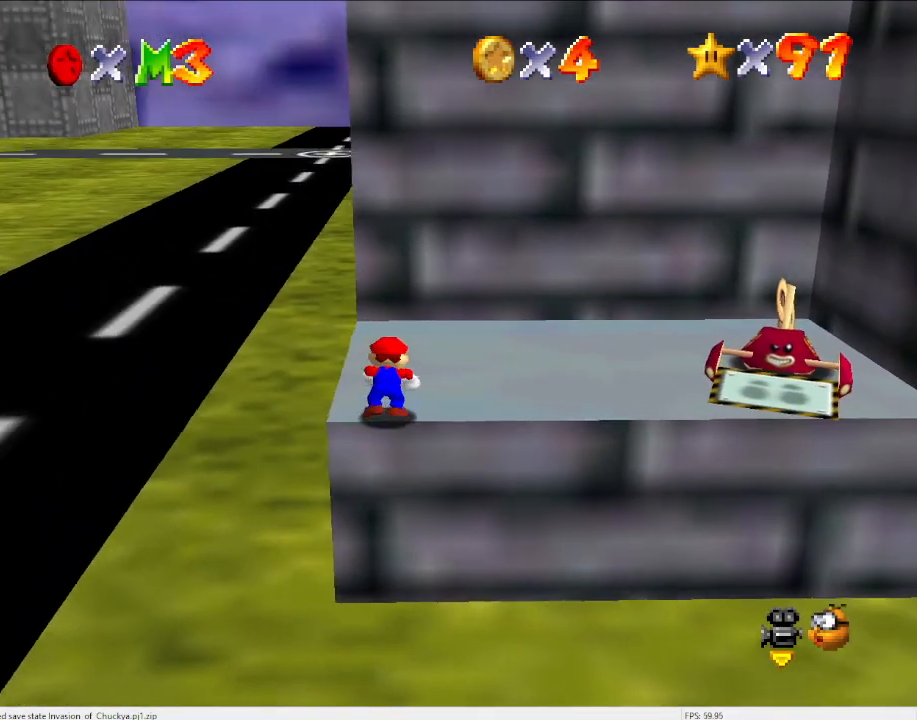
{"buttons": [], "left_stick": "right", "events": [[200, "left_stick", "right"]]}
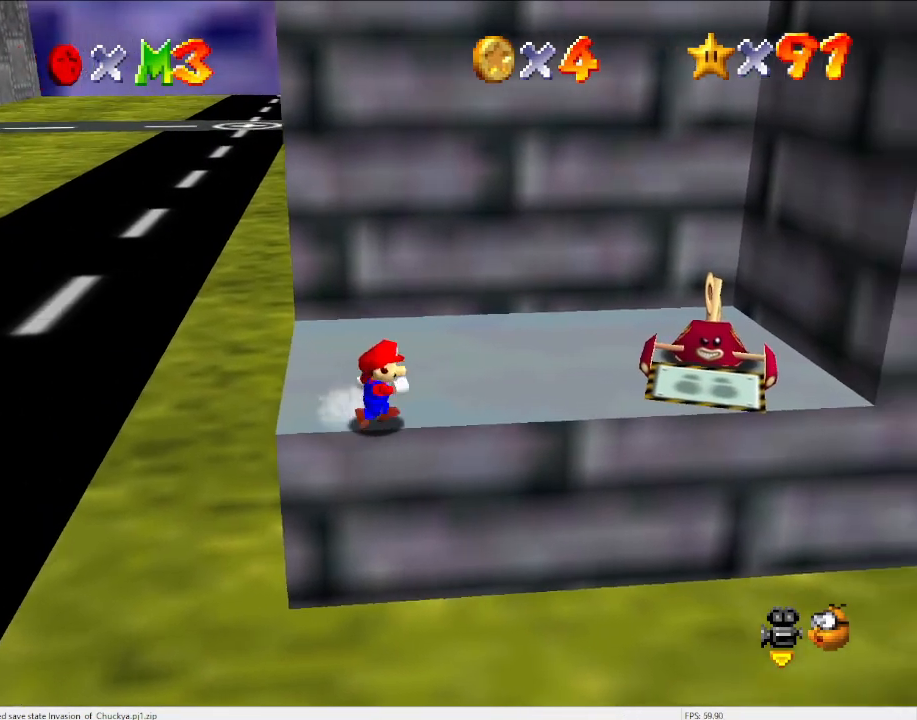
{"buttons": [], "left_stick": "right", "events": []}
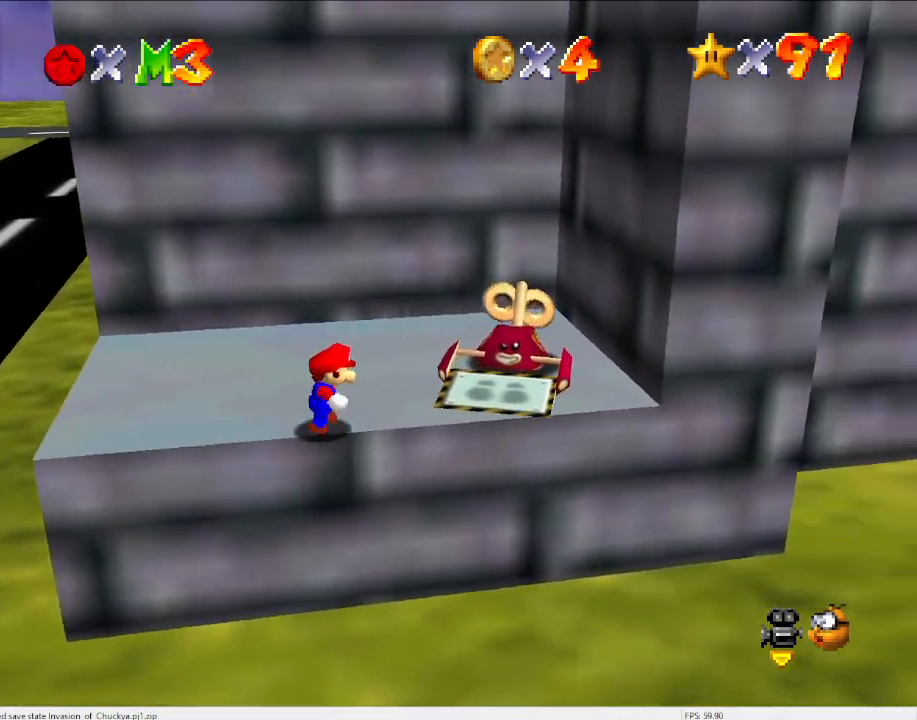
{"buttons": [], "left_stick": "right", "events": [[67, "Z", "down"], [100, "A", "down"], [200, "Z", "up"], [200, "left_stick", "down-right"], [233, "A", "up"], [400, "left_stick", "right"]]}
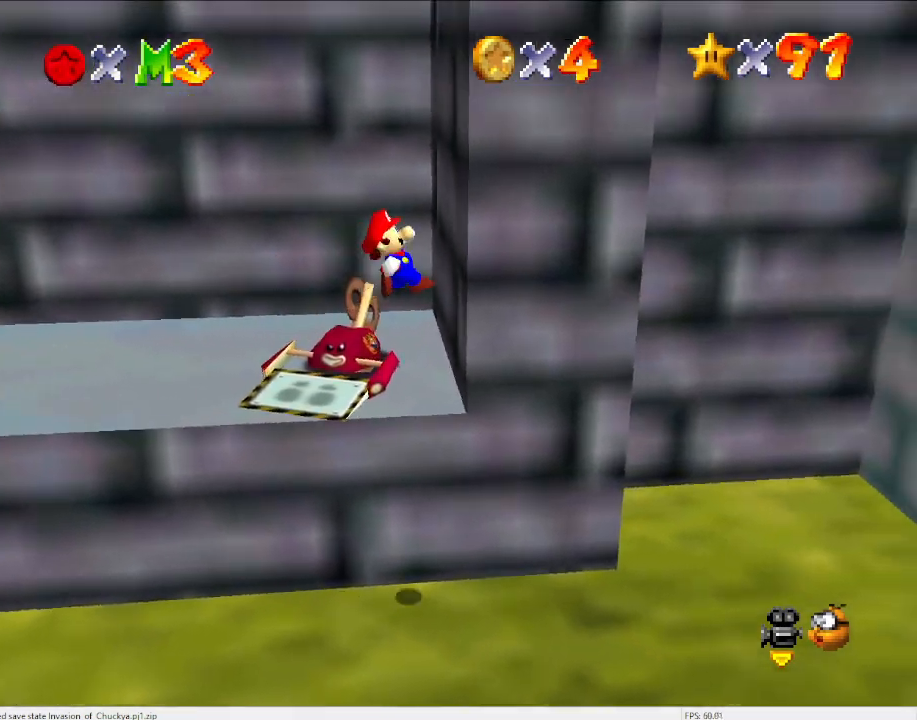
{"buttons": [], "left_stick": "up-right", "events": [[333, "left_stick", "up-right"]]}
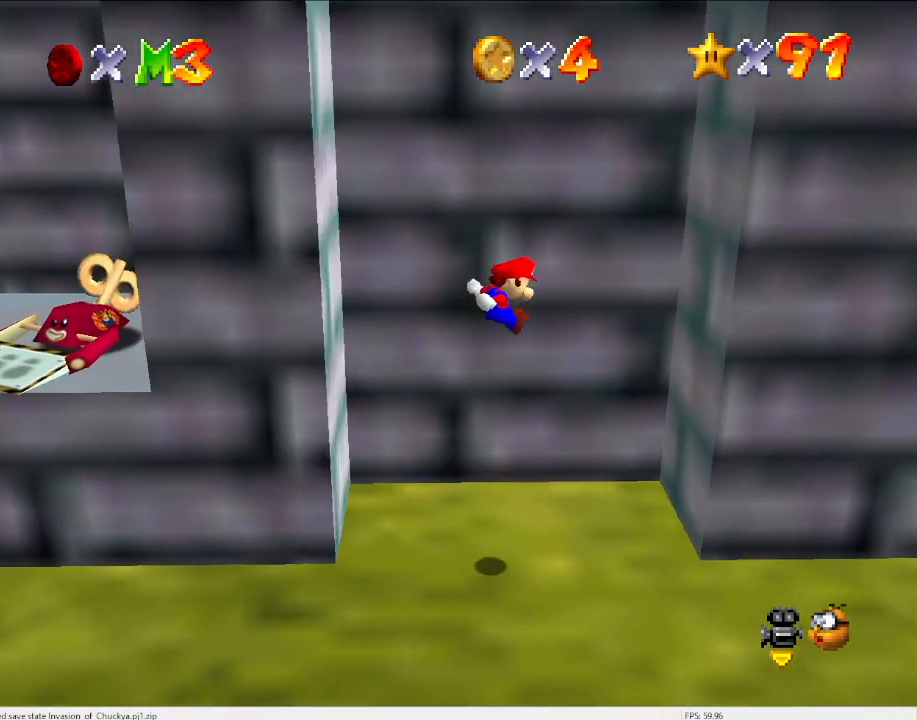
{"buttons": ["A"], "left_stick": "left", "events": [[67, "left_stick", "up"], [333, "A", "down"], [333, "left_stick", "left"]]}
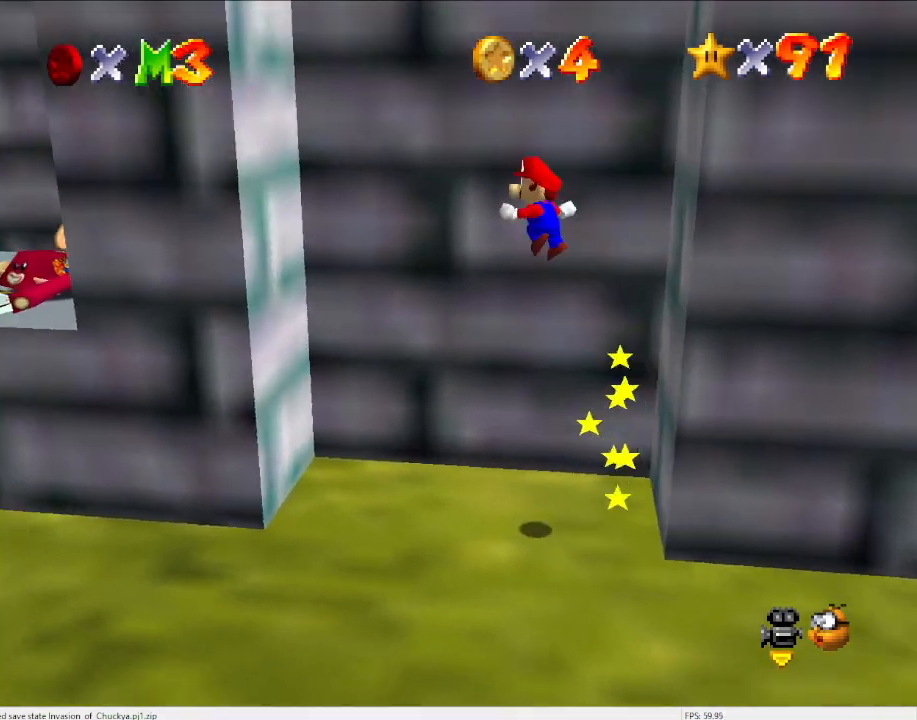
{"buttons": [], "left_stick": "center", "events": [[367, "A", "up"], [467, "left_stick", "center"]]}
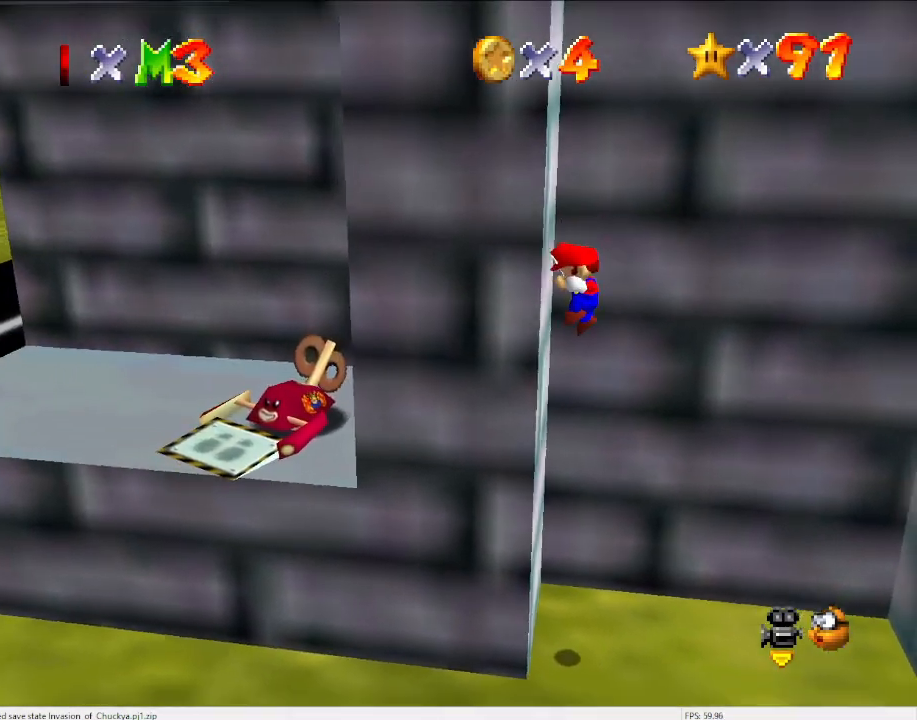
{"buttons": ["A"], "left_stick": "right", "events": [[33, "A", "down"], [33, "left_stick", "right"]]}
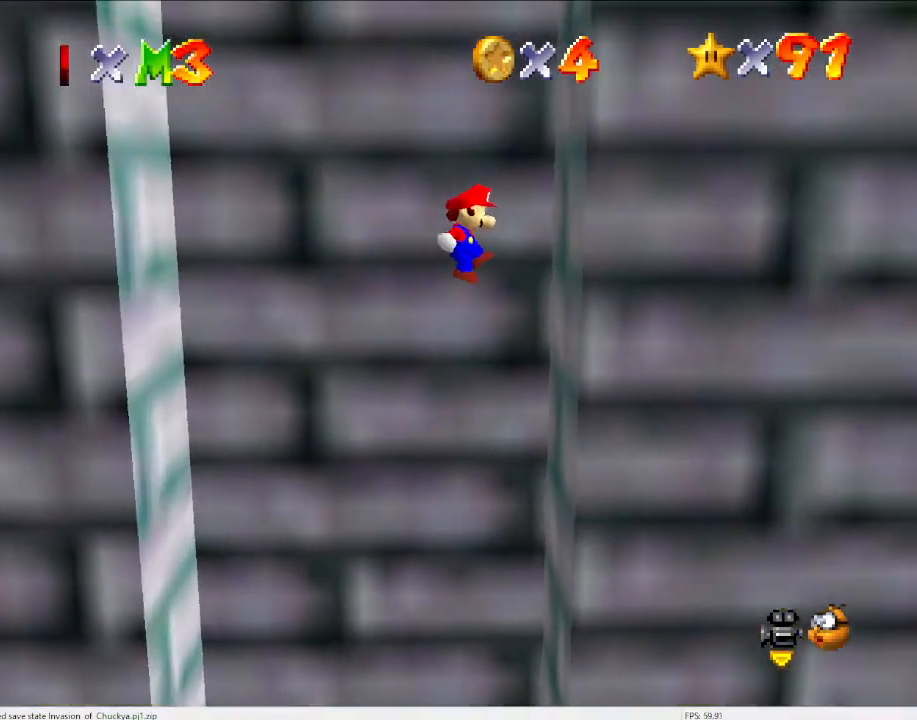
{"buttons": [], "left_stick": "left", "events": [[100, "A", "up"], [133, "left_stick", "center"], [200, "A", "down"], [200, "left_stick", "left"], [400, "A", "up"]]}
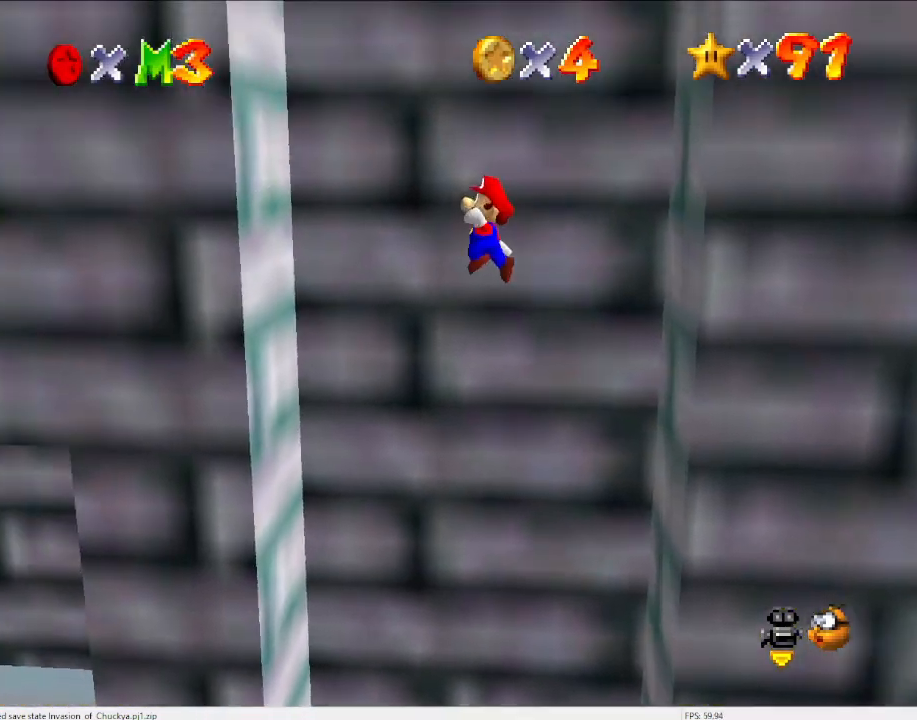
{"buttons": ["A"], "left_stick": "right", "events": [[333, "left_stick", "center"], [400, "left_stick", "right"], [433, "A", "down"]]}
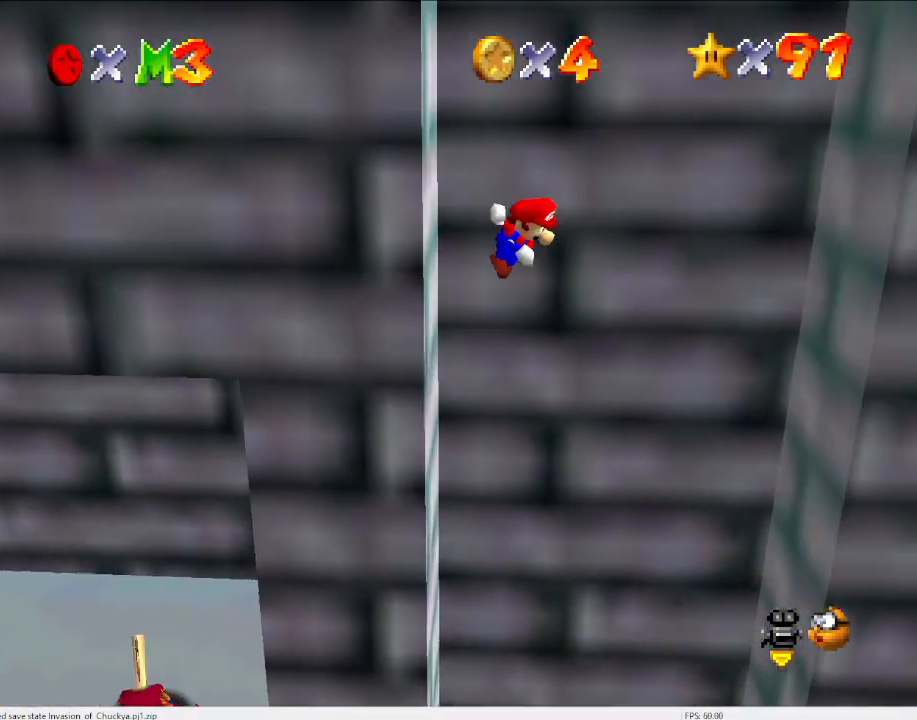
{"buttons": [], "left_stick": "right", "events": [[233, "A", "up"]]}
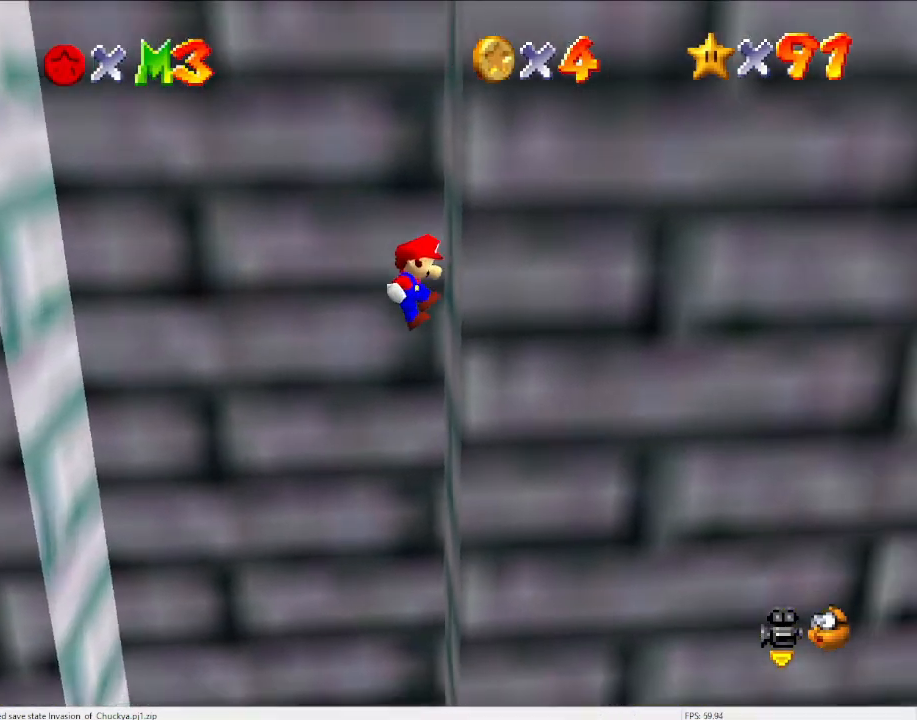
{"buttons": [], "left_stick": "left", "events": [[100, "A", "down"], [167, "left_stick", "left"], [267, "A", "up"]]}
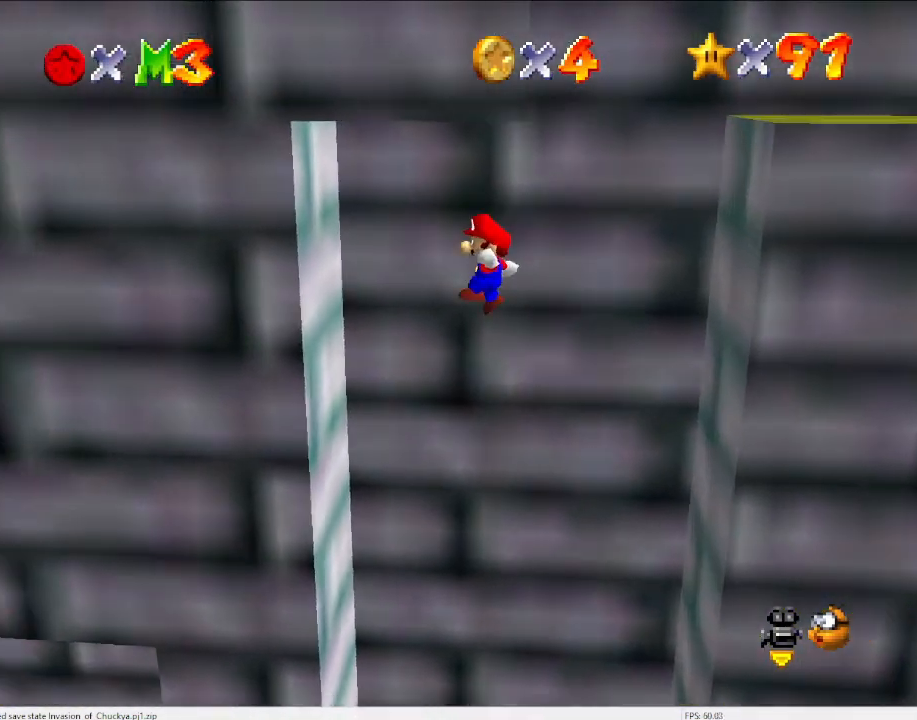
{"buttons": ["A"], "left_stick": "right", "events": [[167, "left_stick", "center"], [267, "left_stick", "right"], [333, "A", "down"]]}
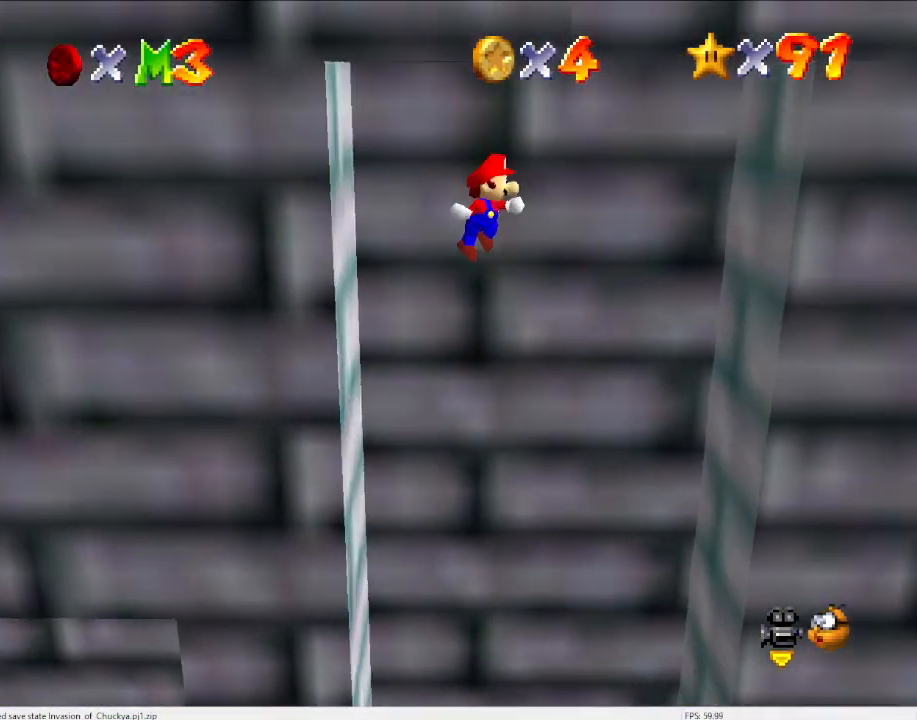
{"buttons": ["A"], "left_stick": "center", "events": [[33, "A", "up"], [467, "left_stick", "center"], [500, "A", "down"]]}